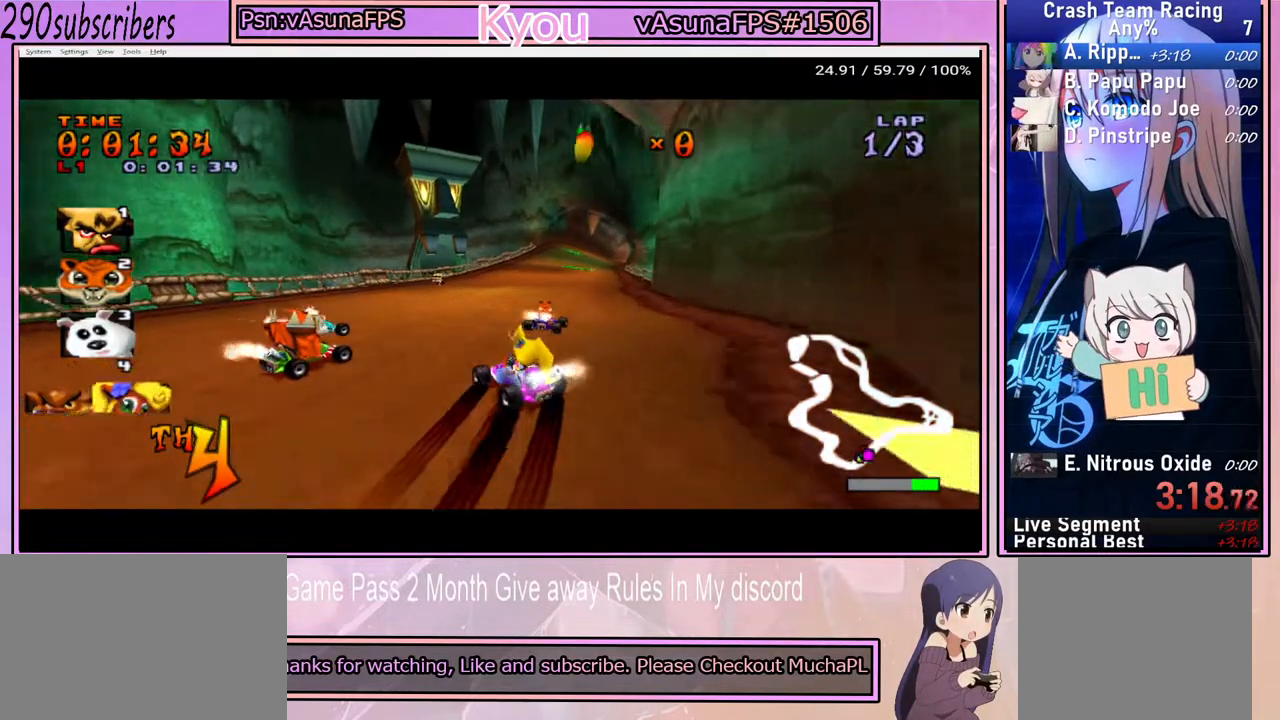
Gameplay with a controller (PlayStation layout); each line is a JSON object with the inputs held at the frame after it. "events" lists button and stick changes between this image and that frame as [ms after this image, input, new state], when the widget could be followed in between. Not read: L3 R3.
{"buttons": ["CROSS"], "left_stick": "right", "right_stick": "center", "events": []}
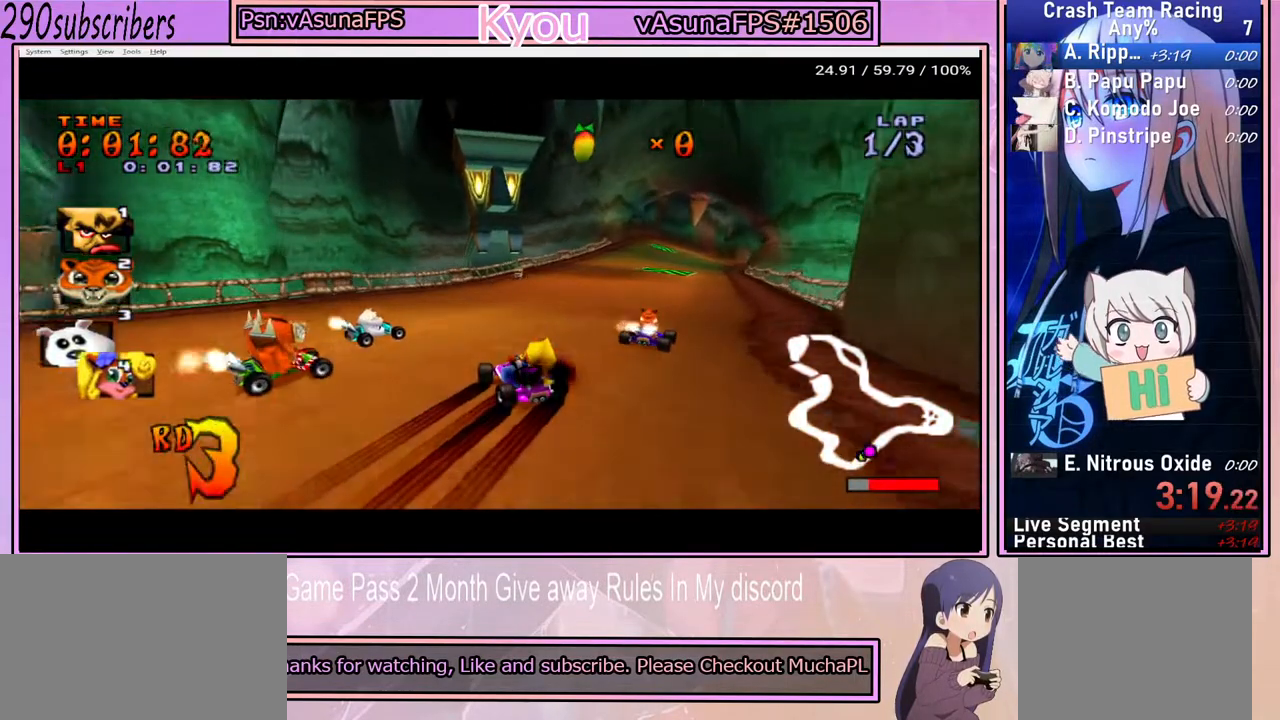
{"buttons": ["CROSS"], "left_stick": "right", "right_stick": "center", "events": []}
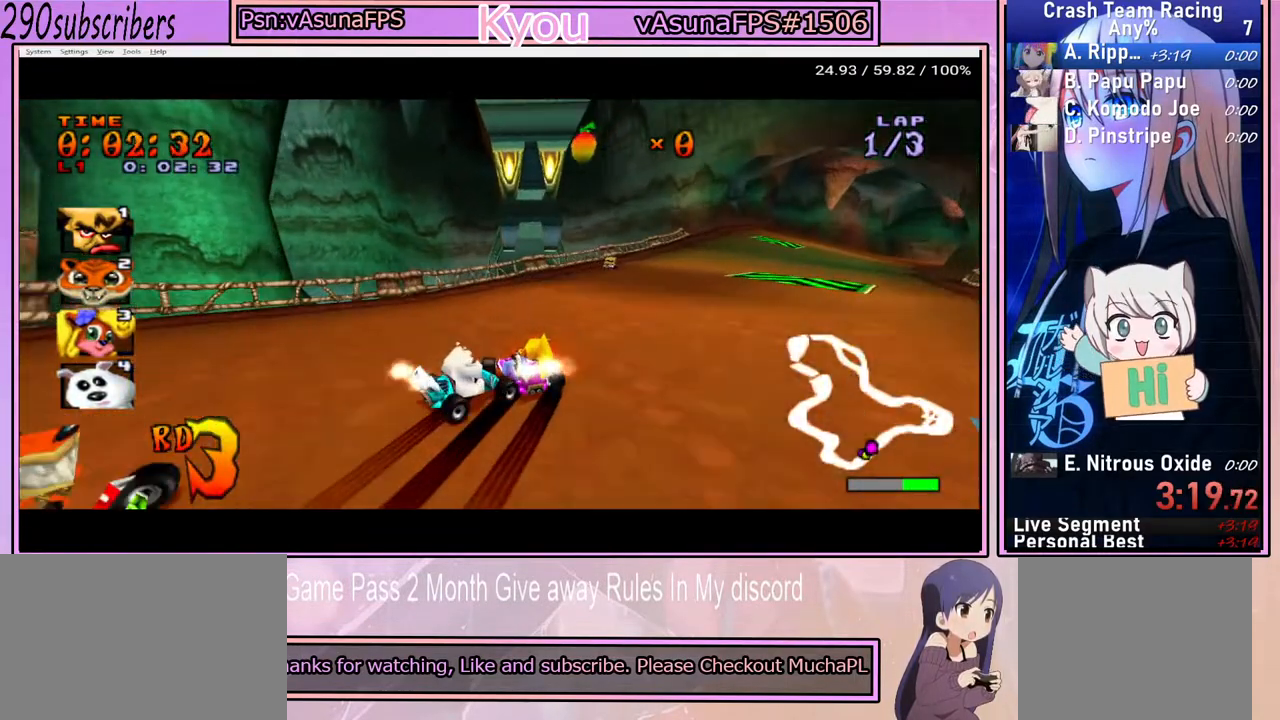
{"buttons": ["CROSS"], "left_stick": "right", "right_stick": "center", "events": []}
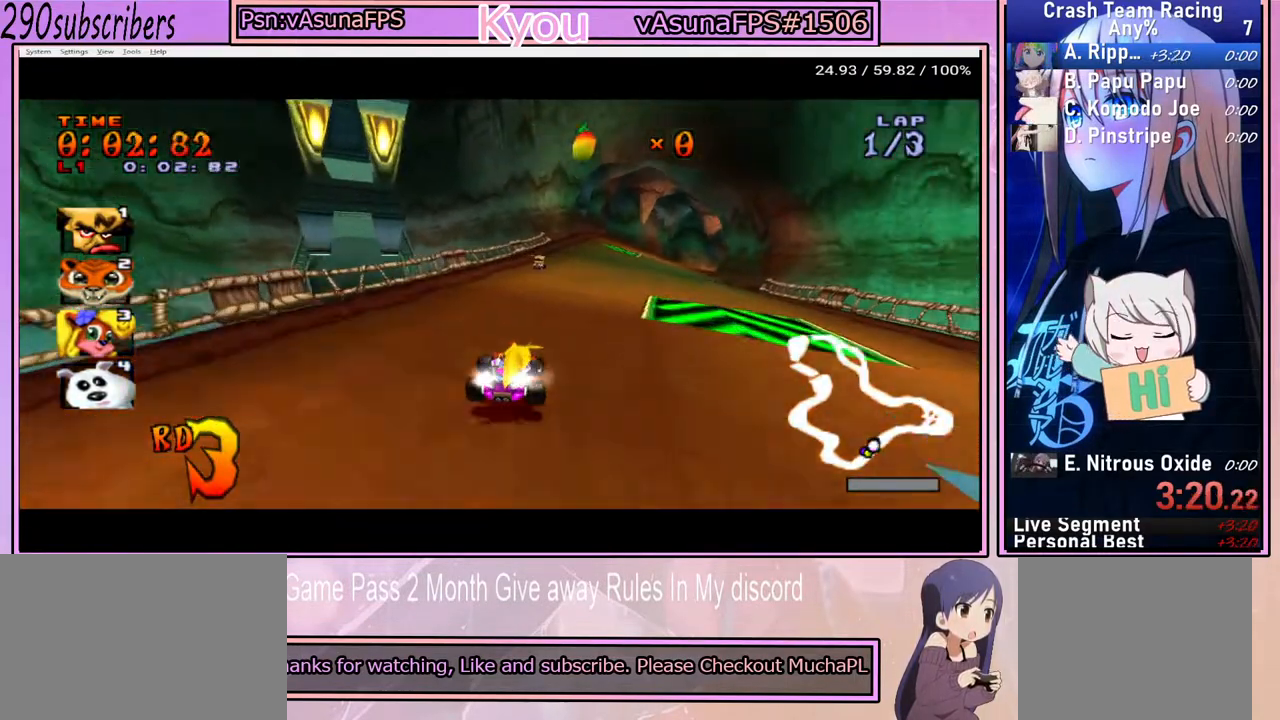
{"buttons": ["CROSS"], "left_stick": "left", "right_stick": "center", "events": [[300, "left_stick", "center"], [433, "left_stick", "left"]]}
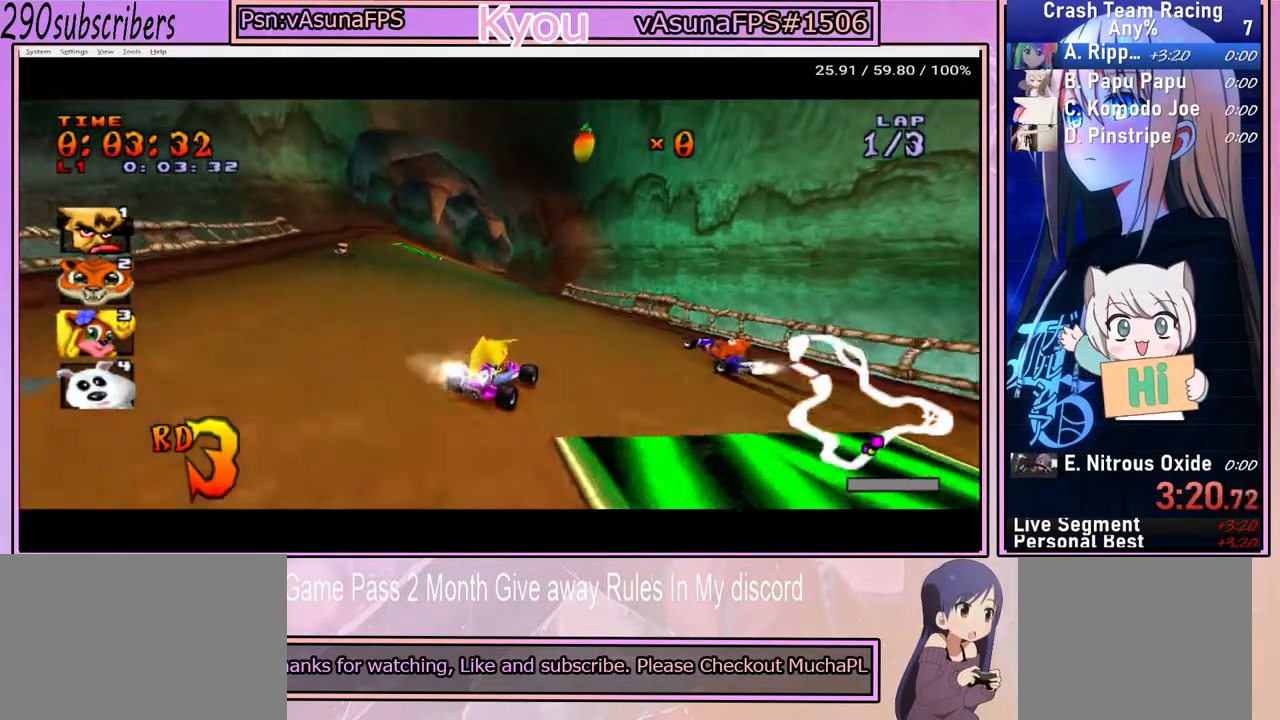
{"buttons": ["CROSS"], "left_stick": "left", "right_stick": "center", "events": []}
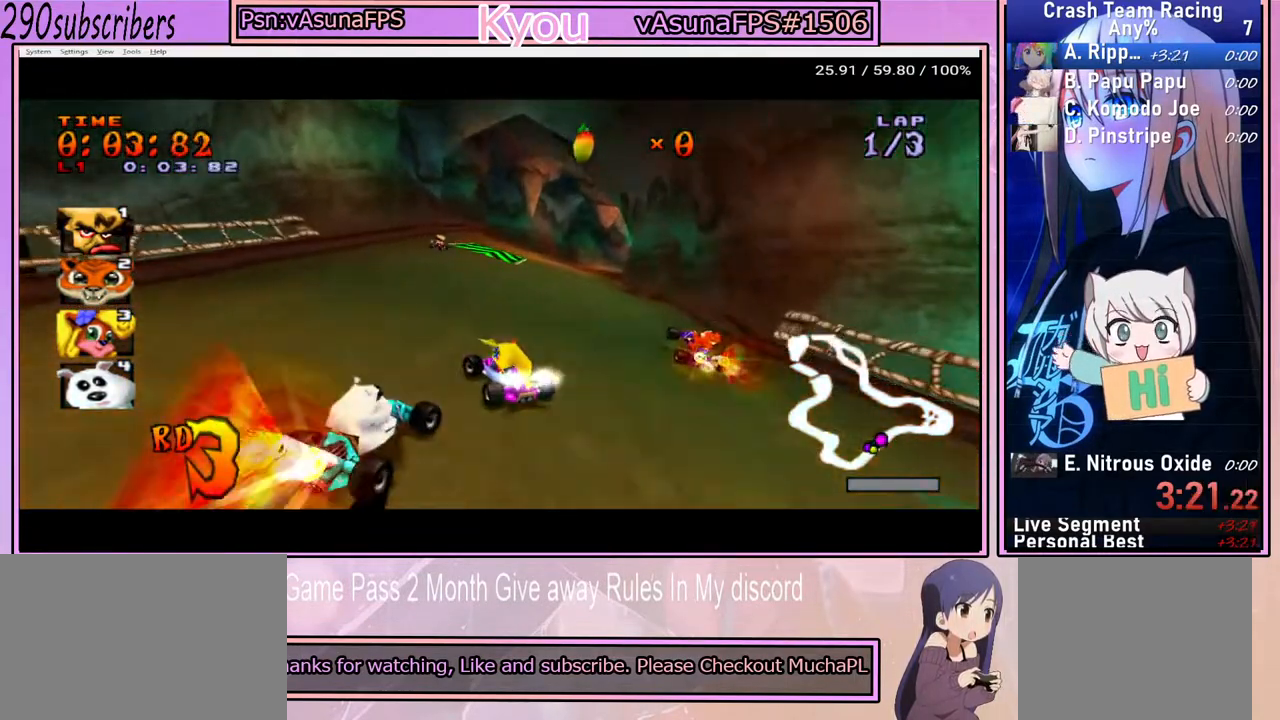
{"buttons": ["CROSS"], "left_stick": "right", "right_stick": "center", "events": [[150, "left_stick", "center"], [217, "left_stick", "right"]]}
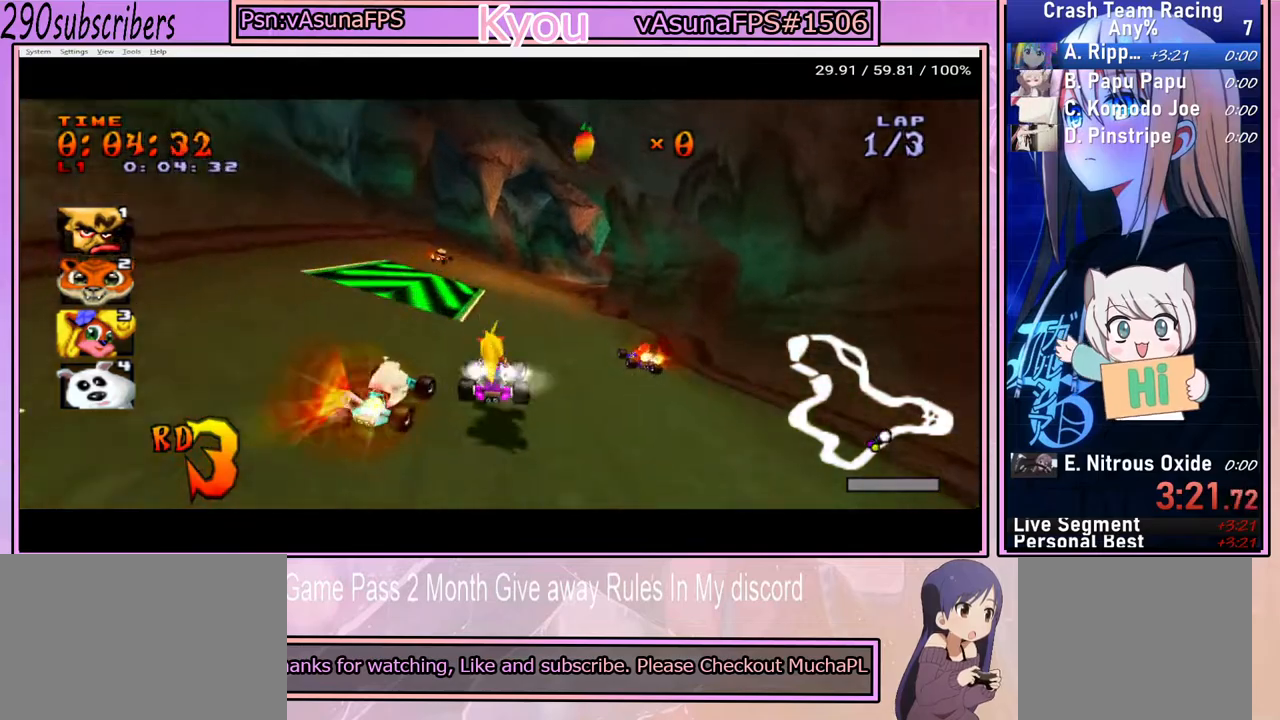
{"buttons": ["CROSS"], "left_stick": "left", "right_stick": "center", "events": [[50, "left_stick", "up"], [100, "left_stick", "left"]]}
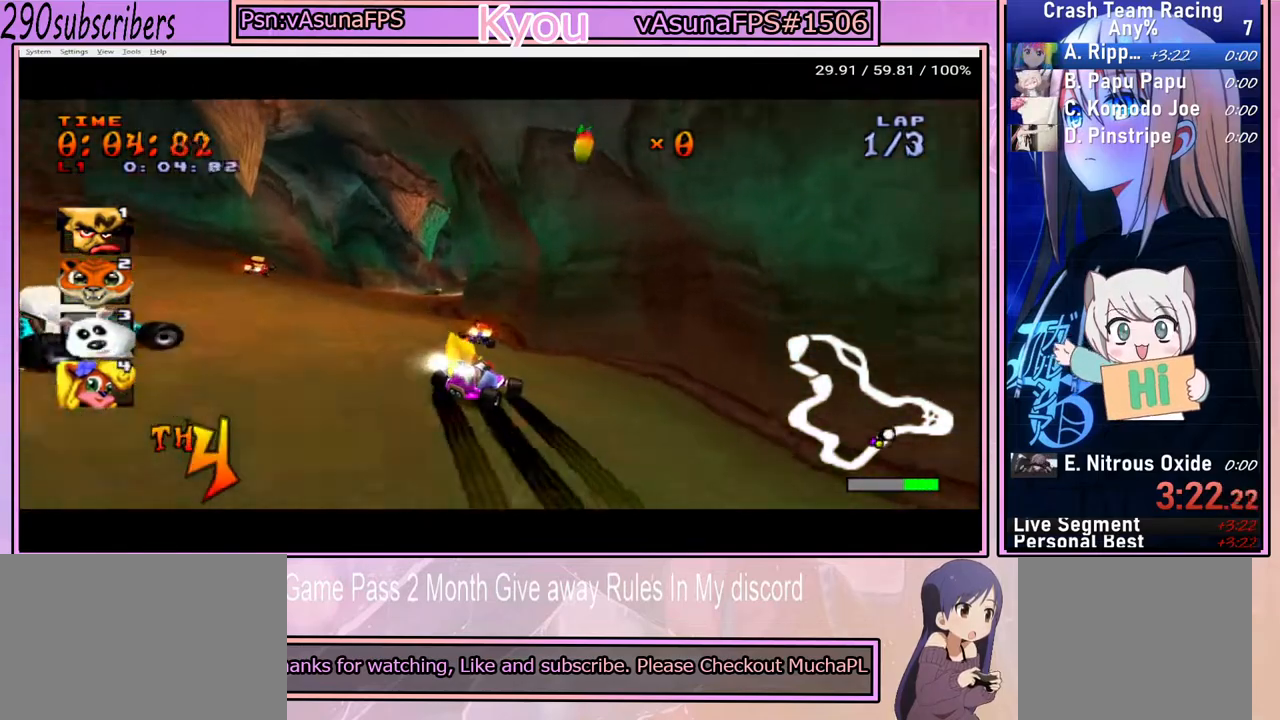
{"buttons": ["CROSS"], "left_stick": "left", "right_stick": "center", "events": []}
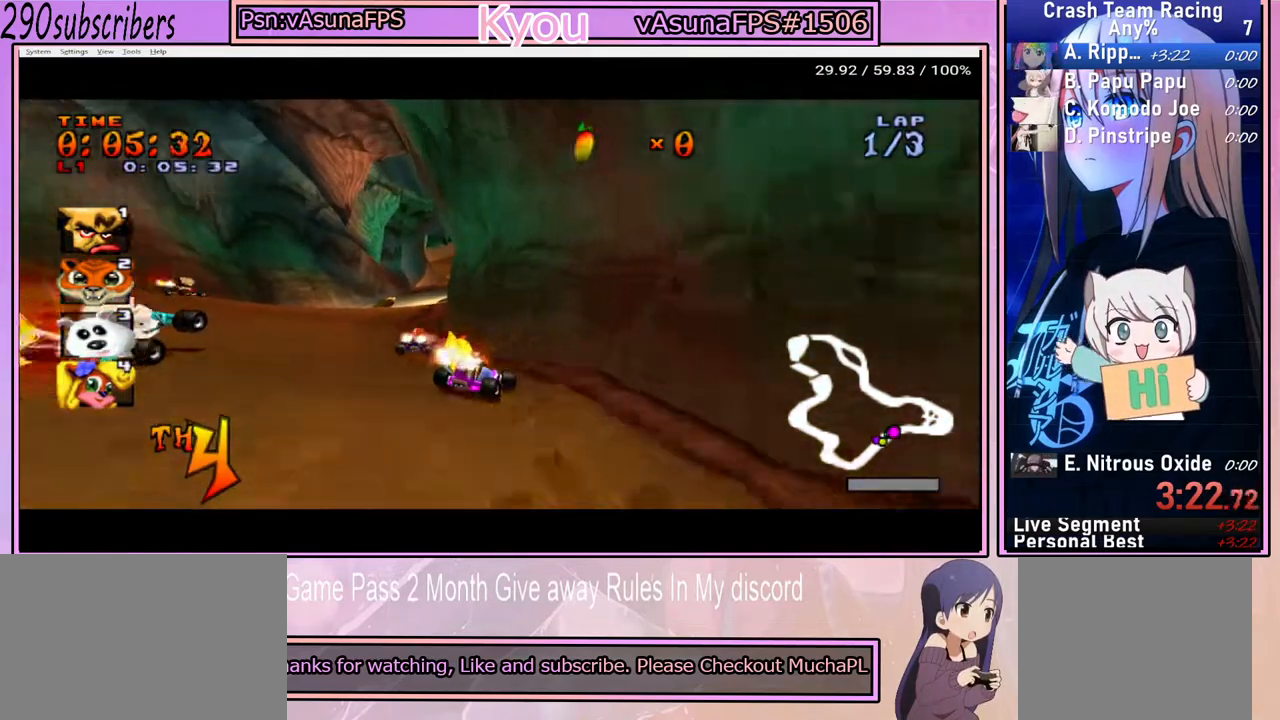
{"buttons": ["CROSS"], "left_stick": "right", "right_stick": "center", "events": [[217, "left_stick", "right"]]}
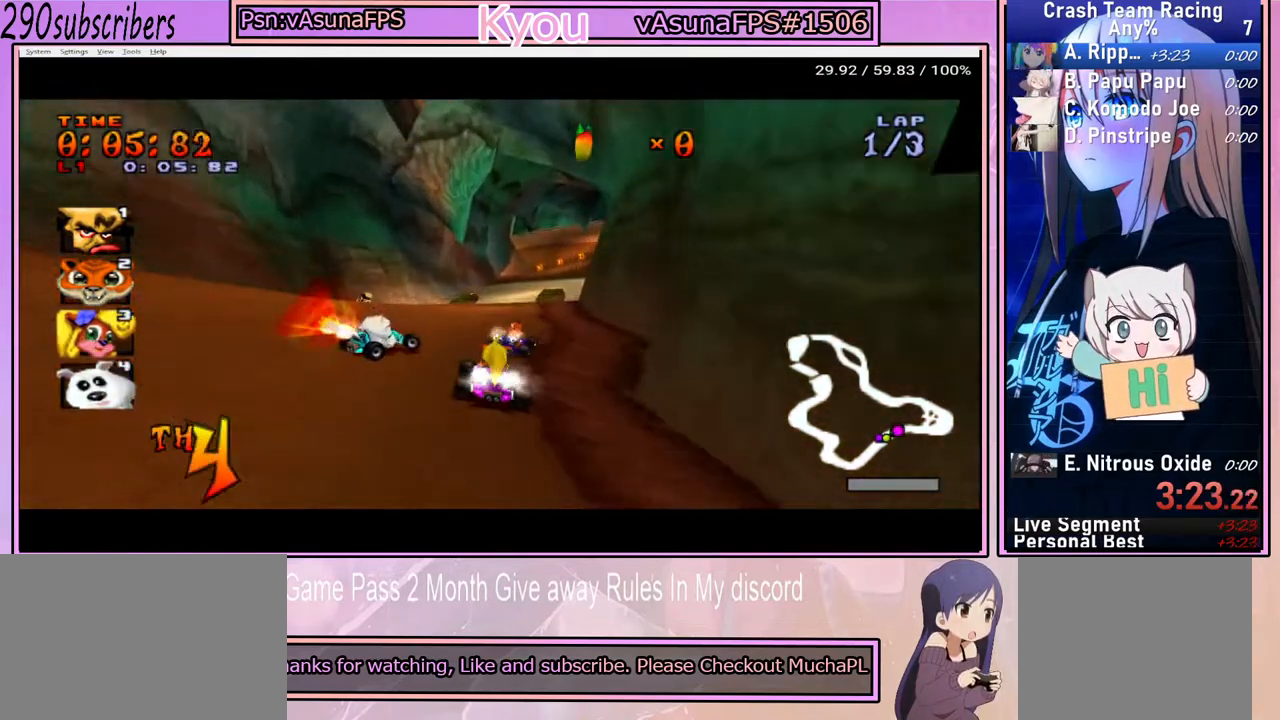
{"buttons": ["CROSS"], "left_stick": "right", "right_stick": "center", "events": [[67, "left_stick", "left"], [283, "left_stick", "right"]]}
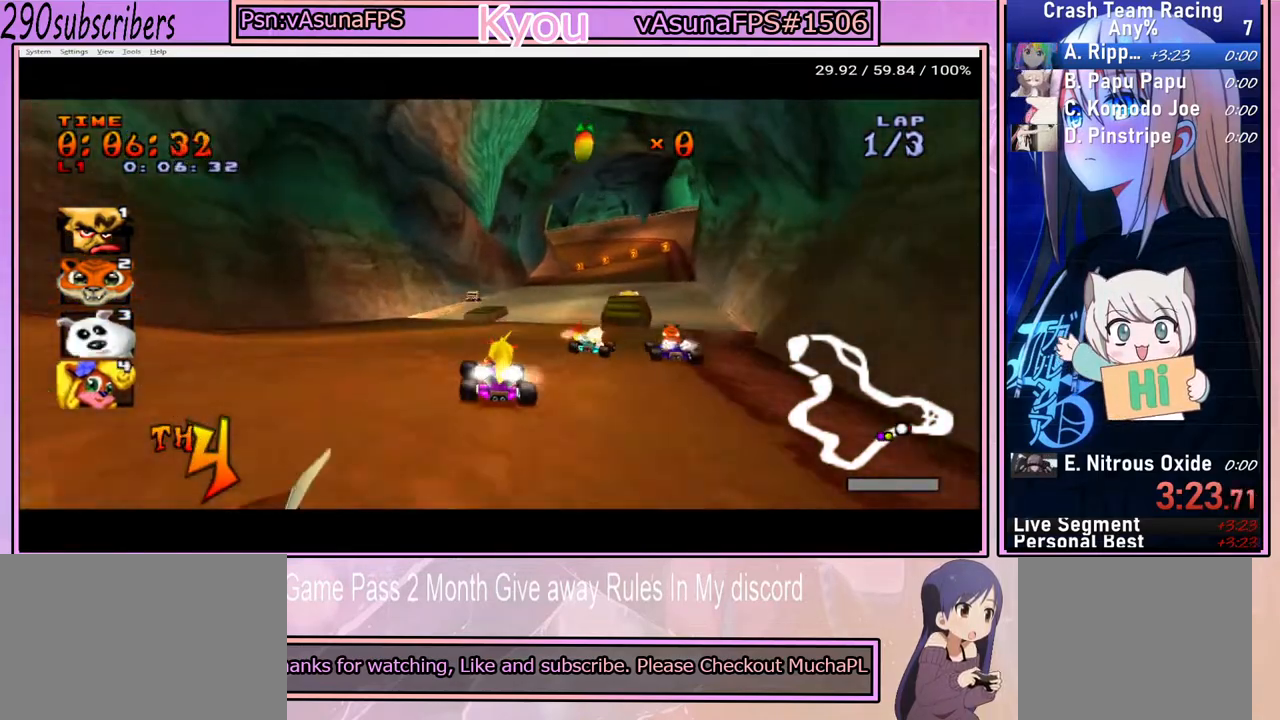
{"buttons": ["CROSS"], "left_stick": "left", "right_stick": "center", "events": [[150, "left_stick", "left"]]}
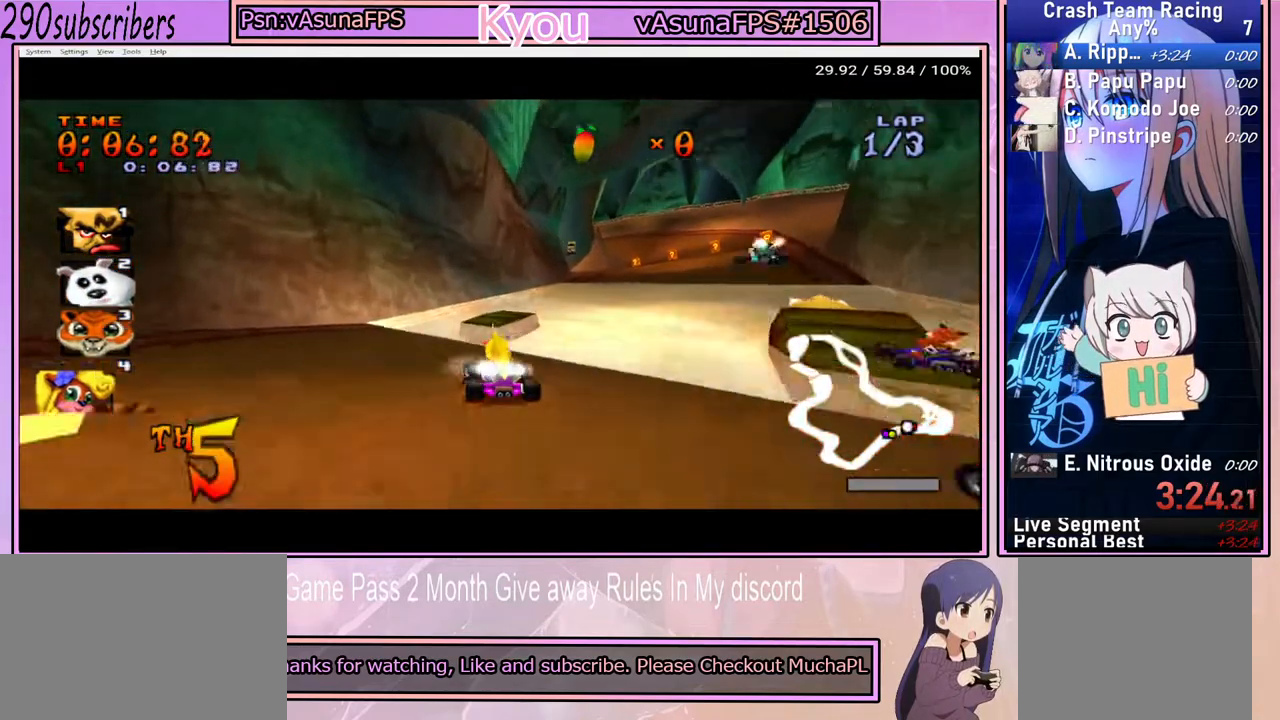
{"buttons": ["CROSS"], "left_stick": "right", "right_stick": "center", "events": [[50, "left_stick", "right"], [267, "left_stick", "center"], [367, "left_stick", "right"]]}
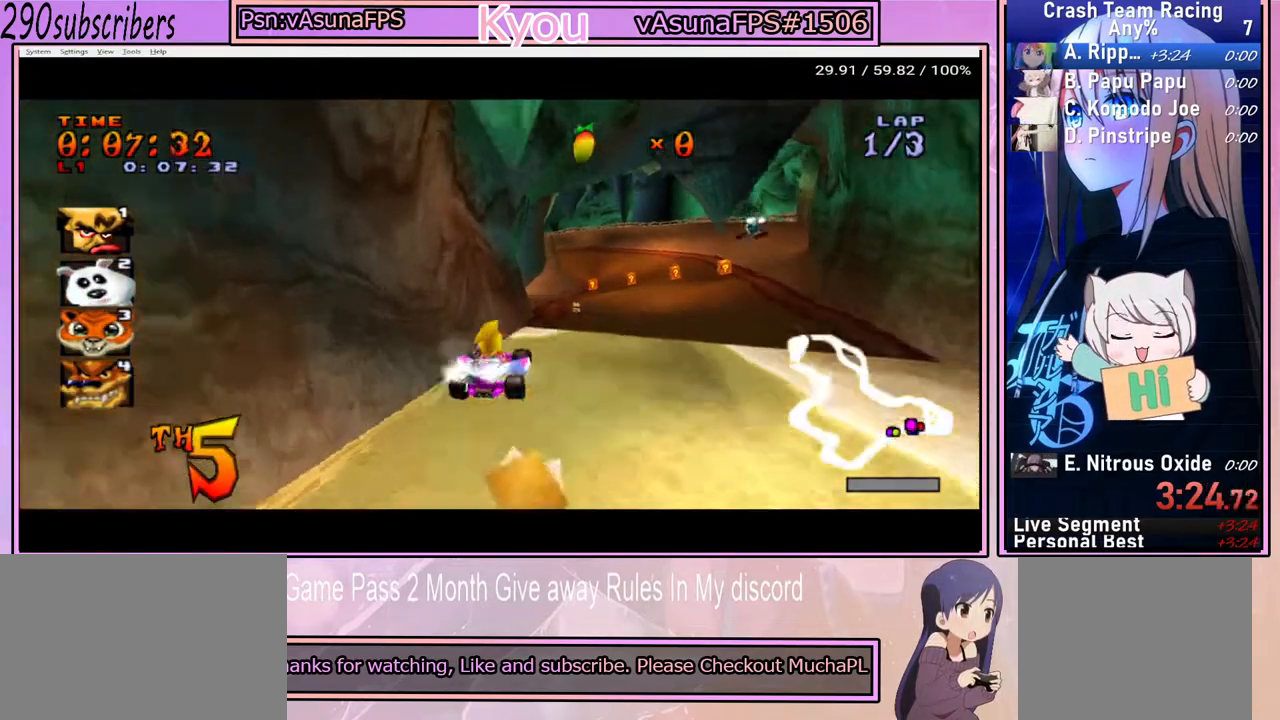
{"buttons": ["CROSS"], "left_stick": "right", "right_stick": "center", "events": []}
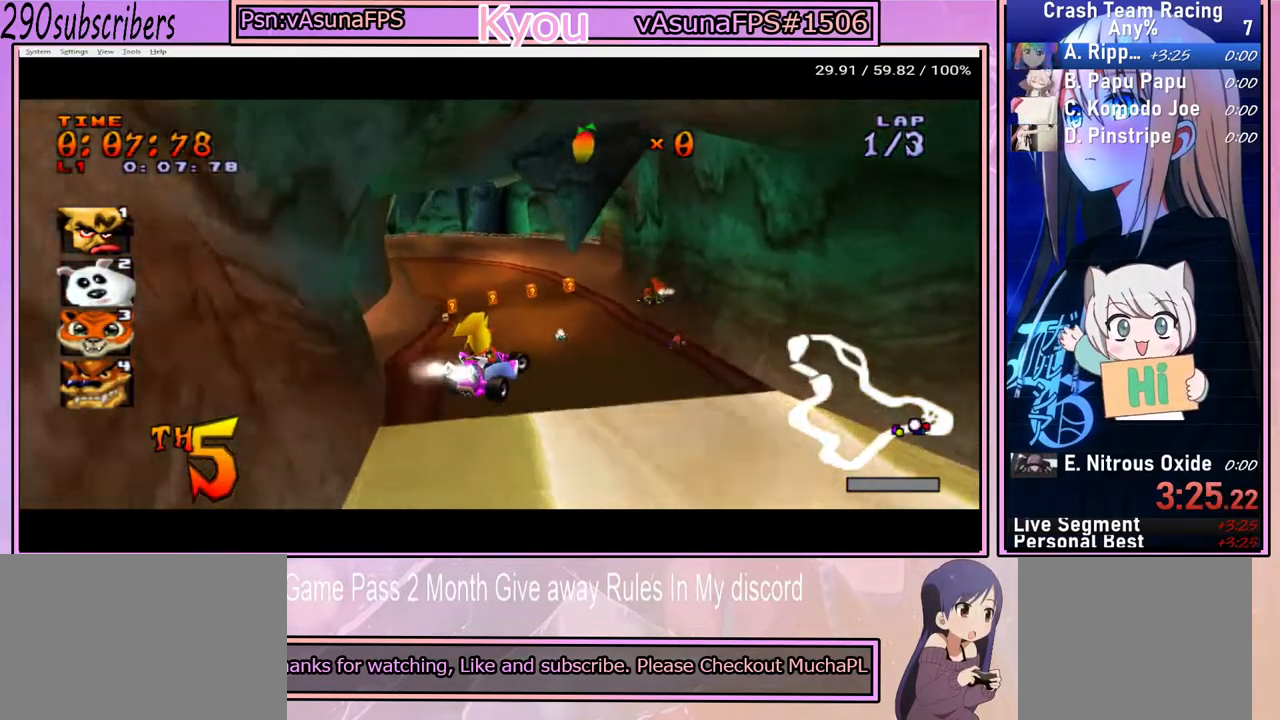
{"buttons": ["CROSS"], "left_stick": "right", "right_stick": "center", "events": [[83, "left_stick", "center"], [200, "left_stick", "left"], [467, "left_stick", "right"]]}
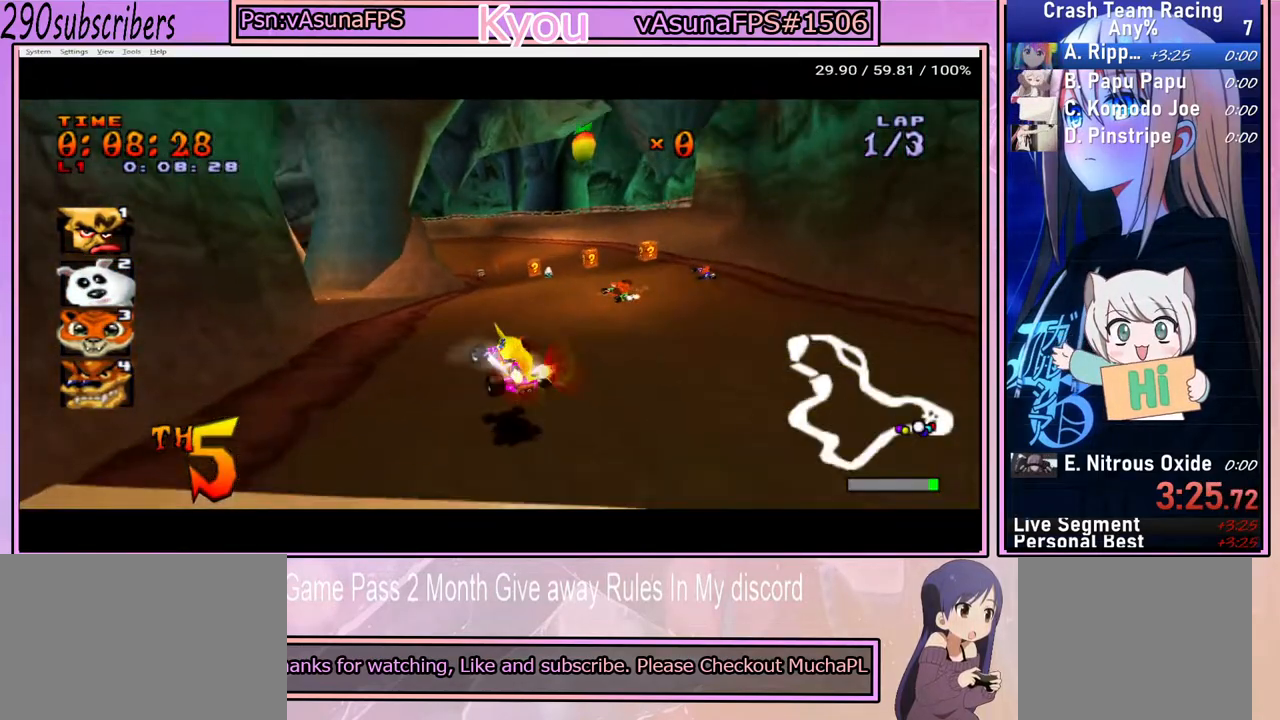
{"buttons": ["CROSS"], "left_stick": "right", "right_stick": "center", "events": []}
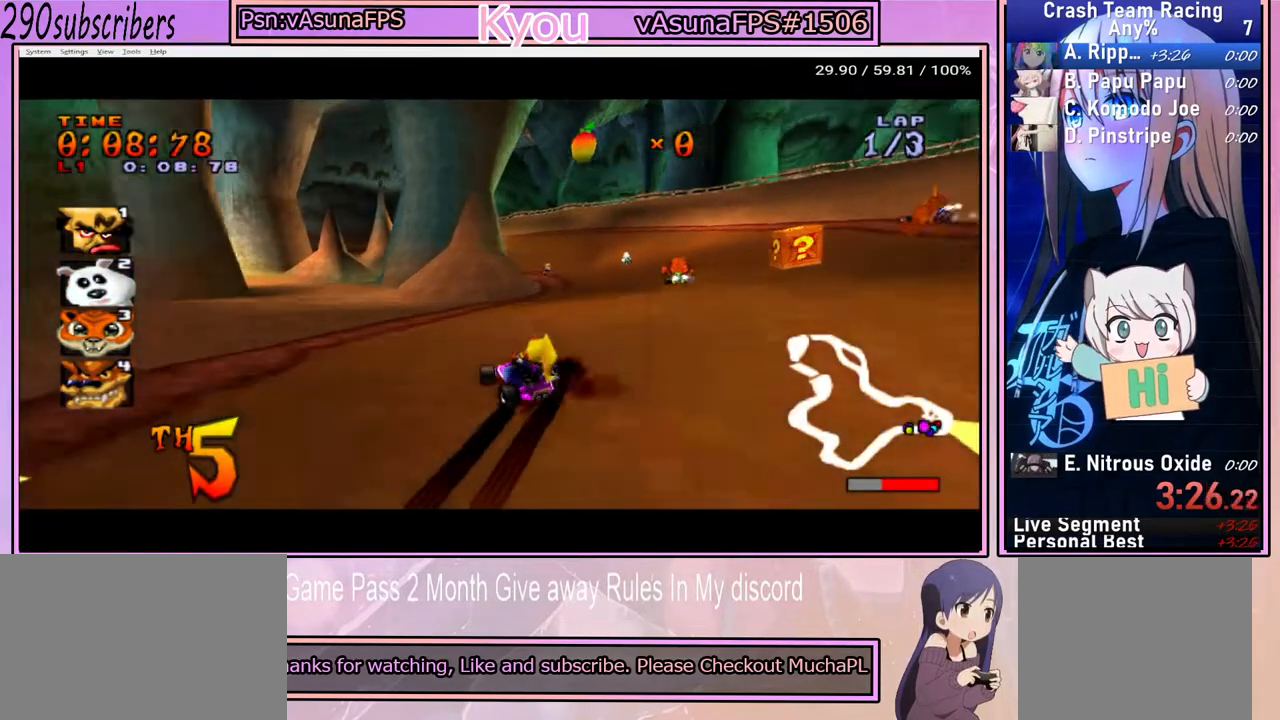
{"buttons": ["CROSS"], "left_stick": "right", "right_stick": "center", "events": []}
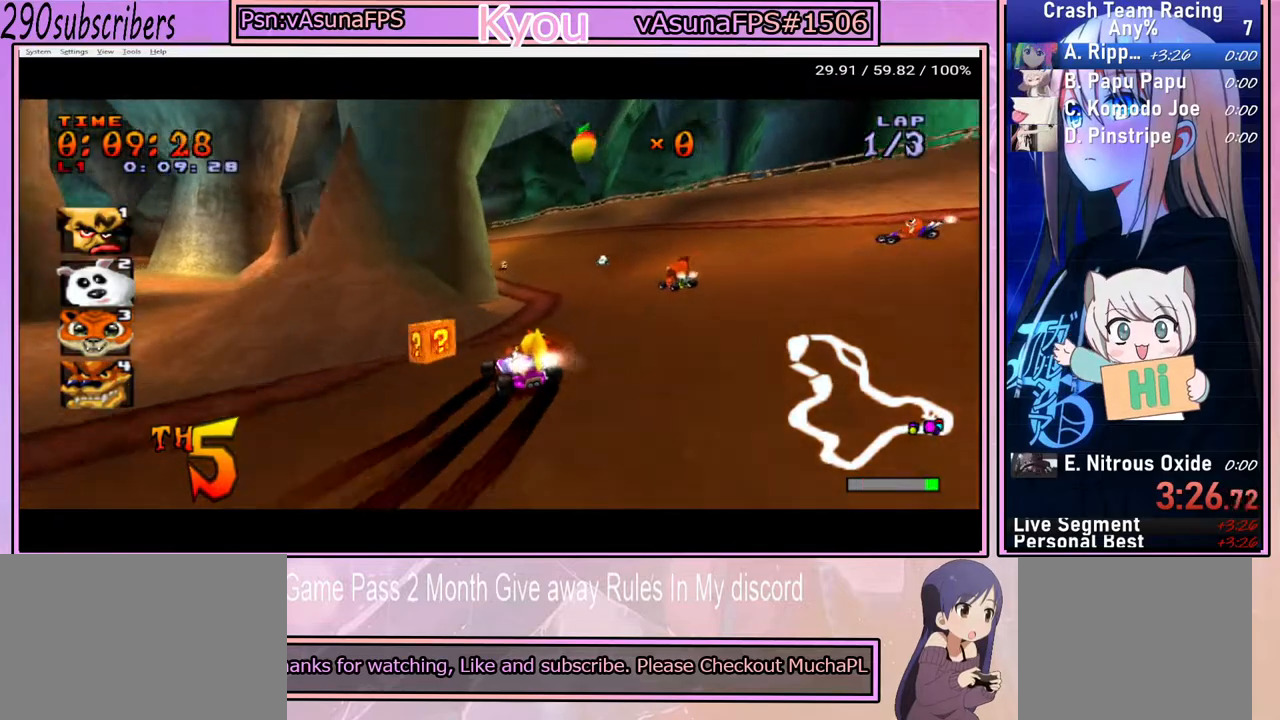
{"buttons": ["CROSS"], "left_stick": "up-right", "right_stick": "center", "events": [[233, "left_stick", "up-left"], [483, "left_stick", "up-right"]]}
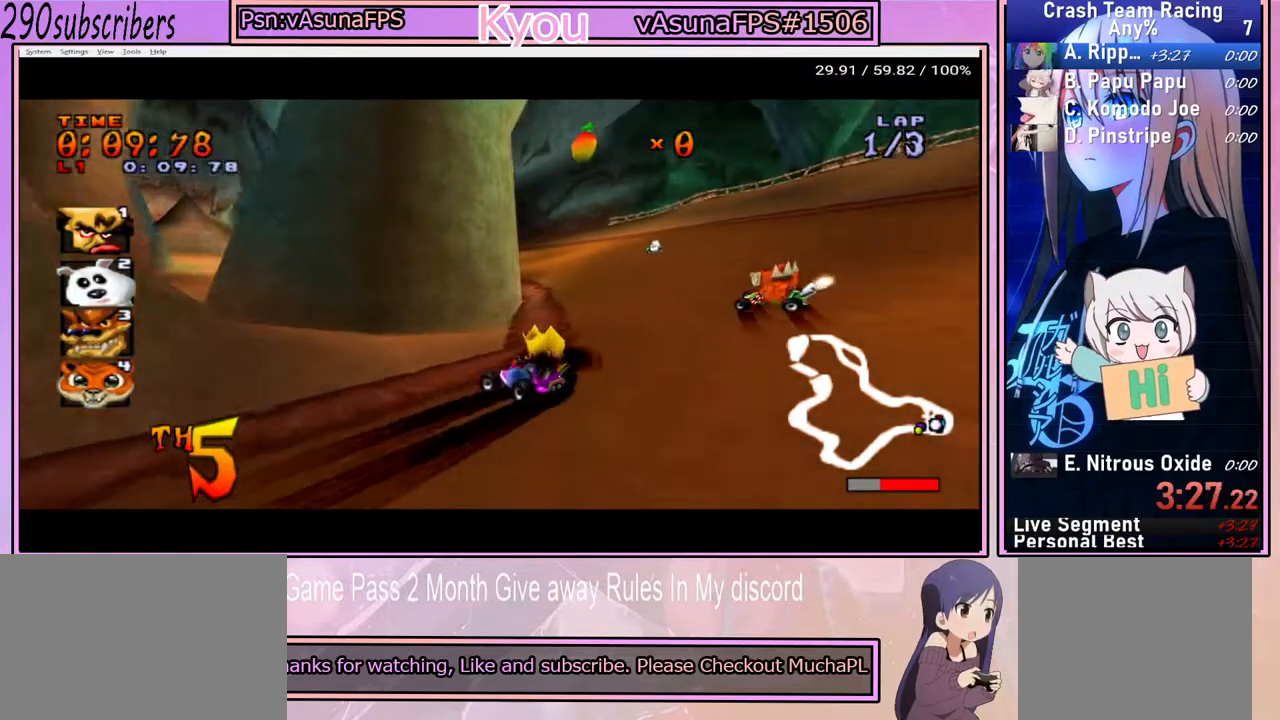
{"buttons": ["CROSS"], "left_stick": "up-left", "right_stick": "center", "events": [[17, "left_stick", "right"], [217, "left_stick", "up"], [450, "left_stick", "up-left"]]}
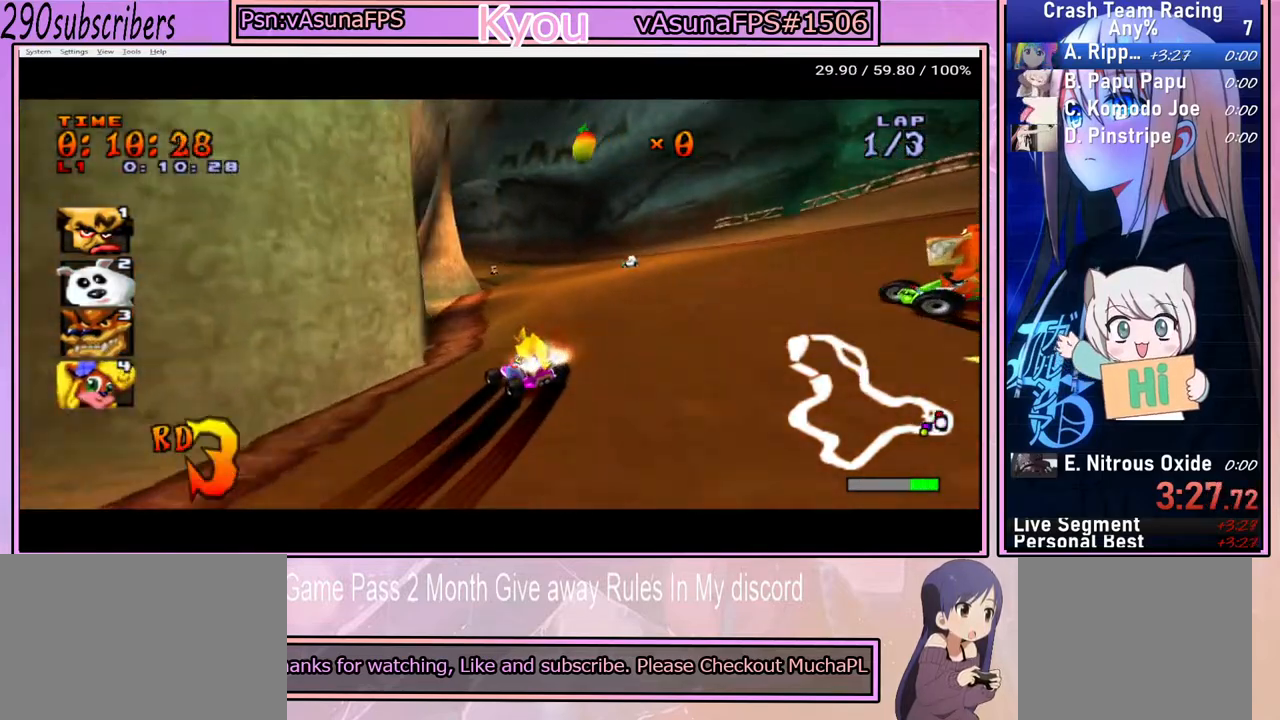
{"buttons": ["CROSS"], "left_stick": "right", "right_stick": "center", "events": [[433, "left_stick", "up-right"], [483, "left_stick", "right"]]}
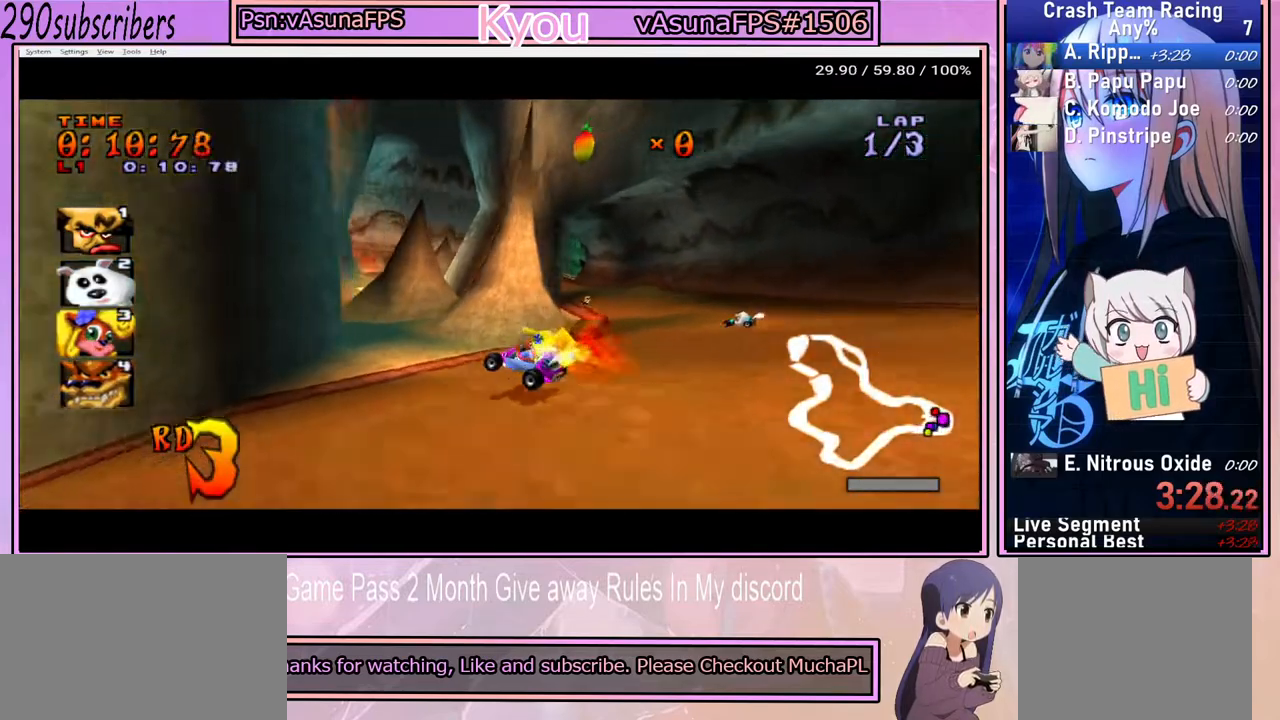
{"buttons": ["CROSS"], "left_stick": "left", "right_stick": "center", "events": [[117, "left_stick", "up"], [167, "left_stick", "left"]]}
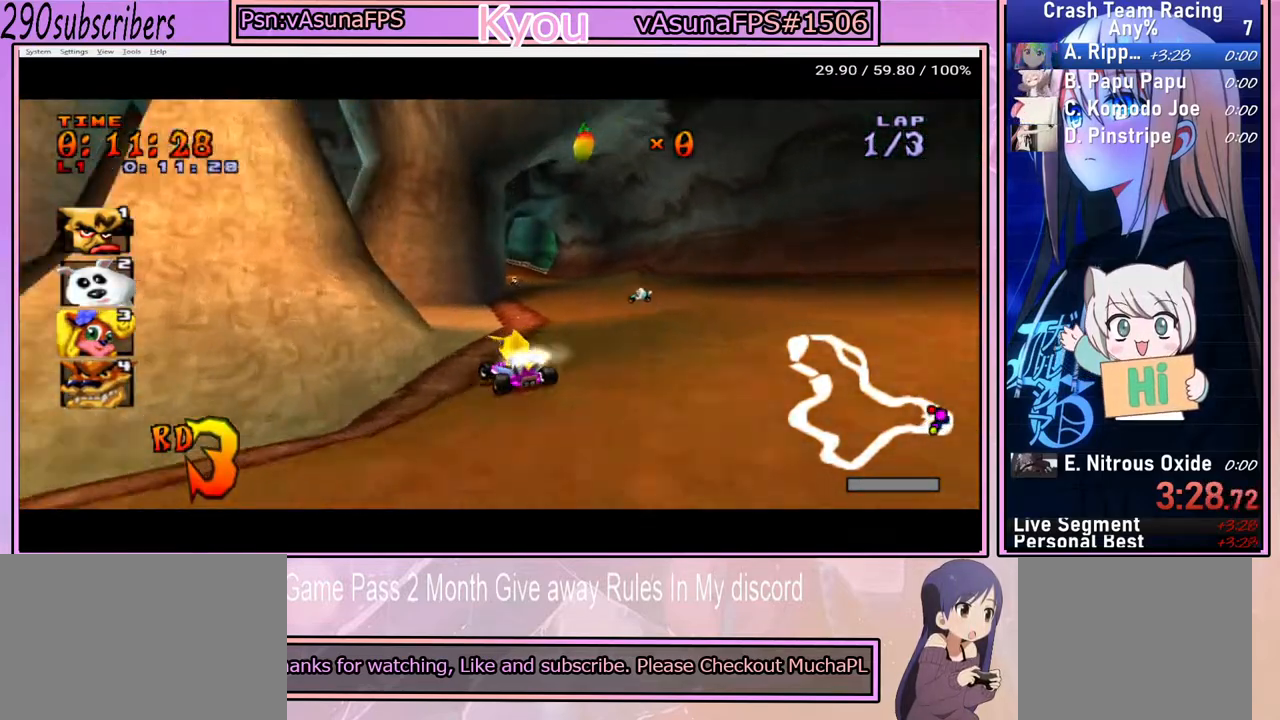
{"buttons": ["CROSS"], "left_stick": "down-right", "right_stick": "center", "events": [[133, "left_stick", "right"], [367, "left_stick", "down-right"]]}
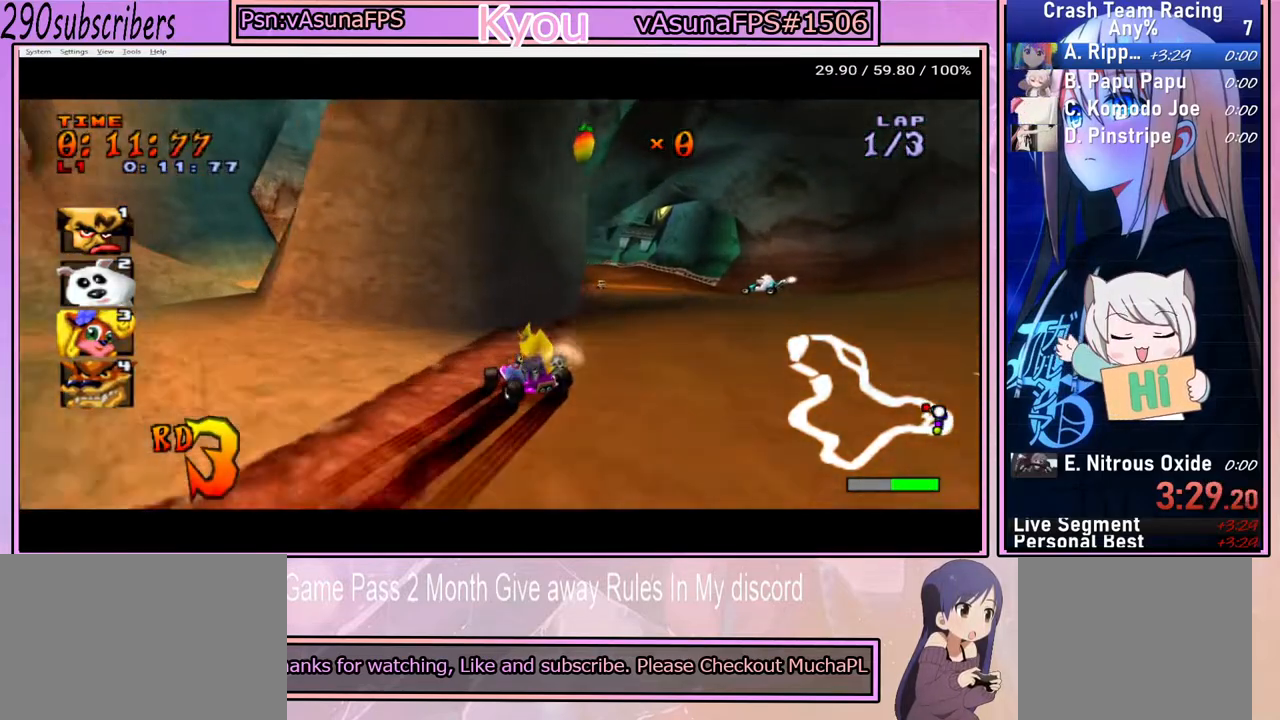
{"buttons": ["CROSS"], "left_stick": "right", "right_stick": "center", "events": [[100, "left_stick", "right"]]}
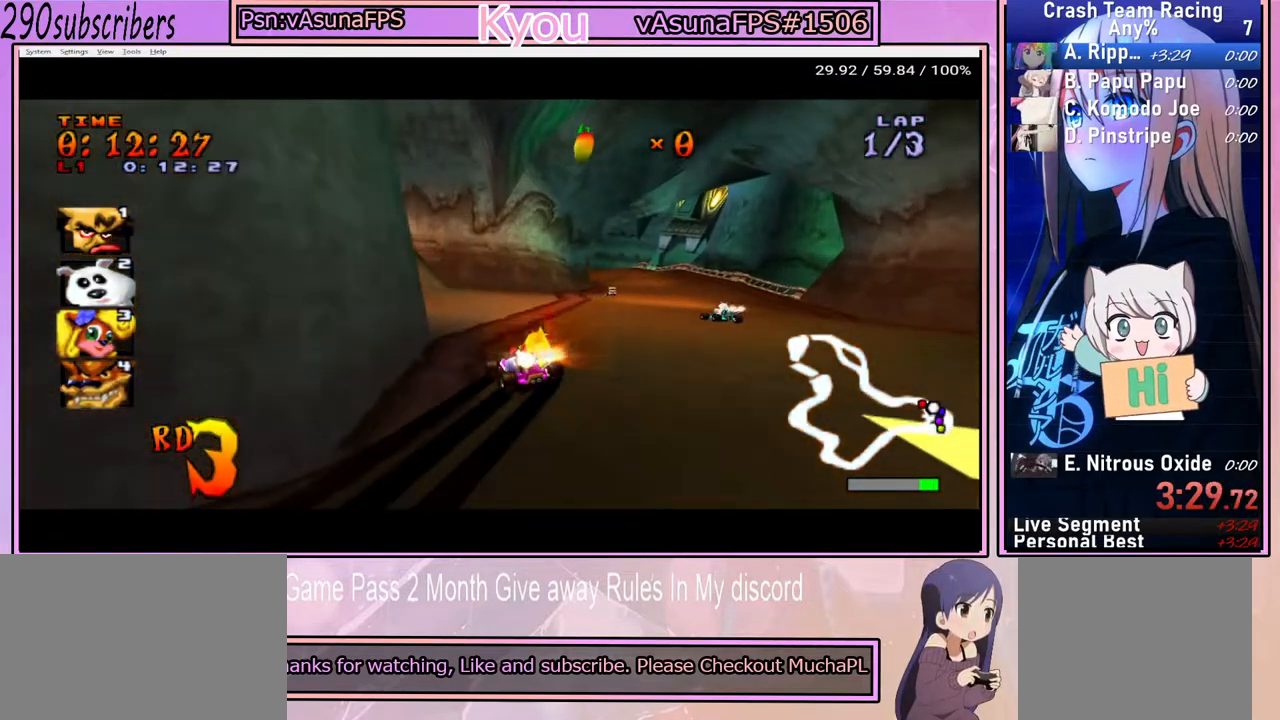
{"buttons": ["CROSS"], "left_stick": "down-right", "right_stick": "center", "events": [[167, "left_stick", "down-right"]]}
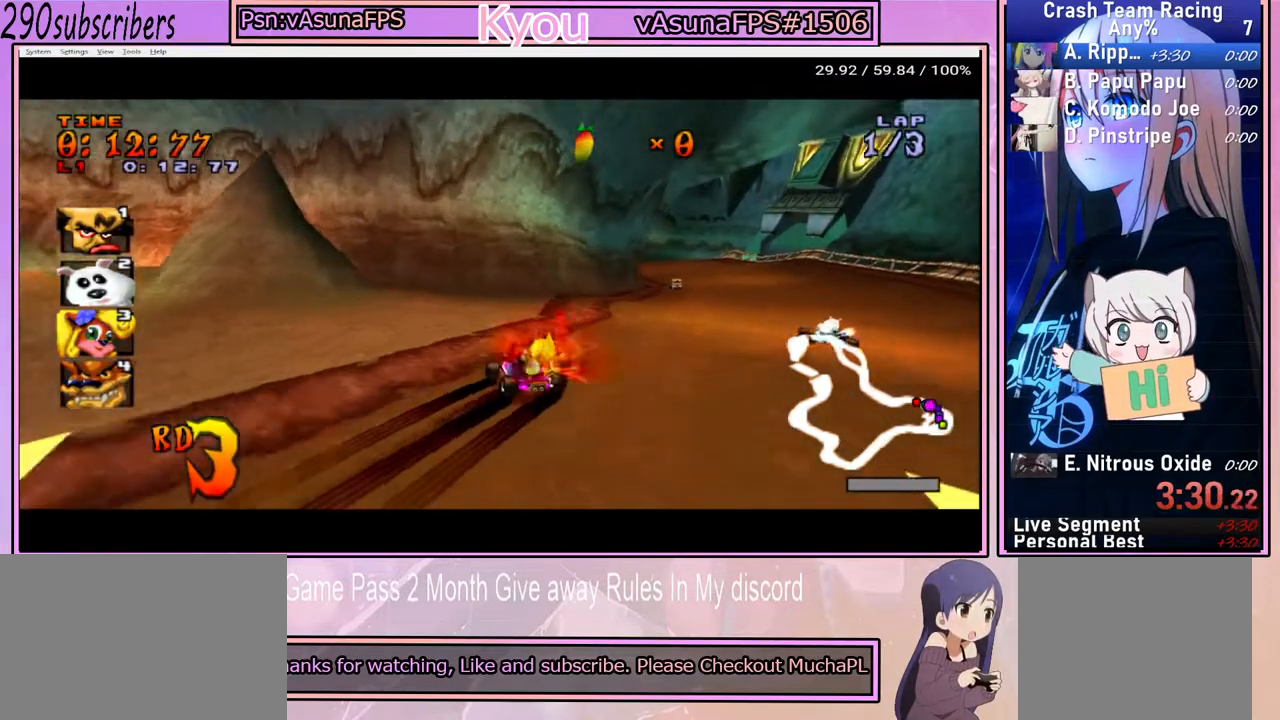
{"buttons": ["CROSS"], "left_stick": "right", "right_stick": "center", "events": [[250, "left_stick", "left"], [450, "left_stick", "right"]]}
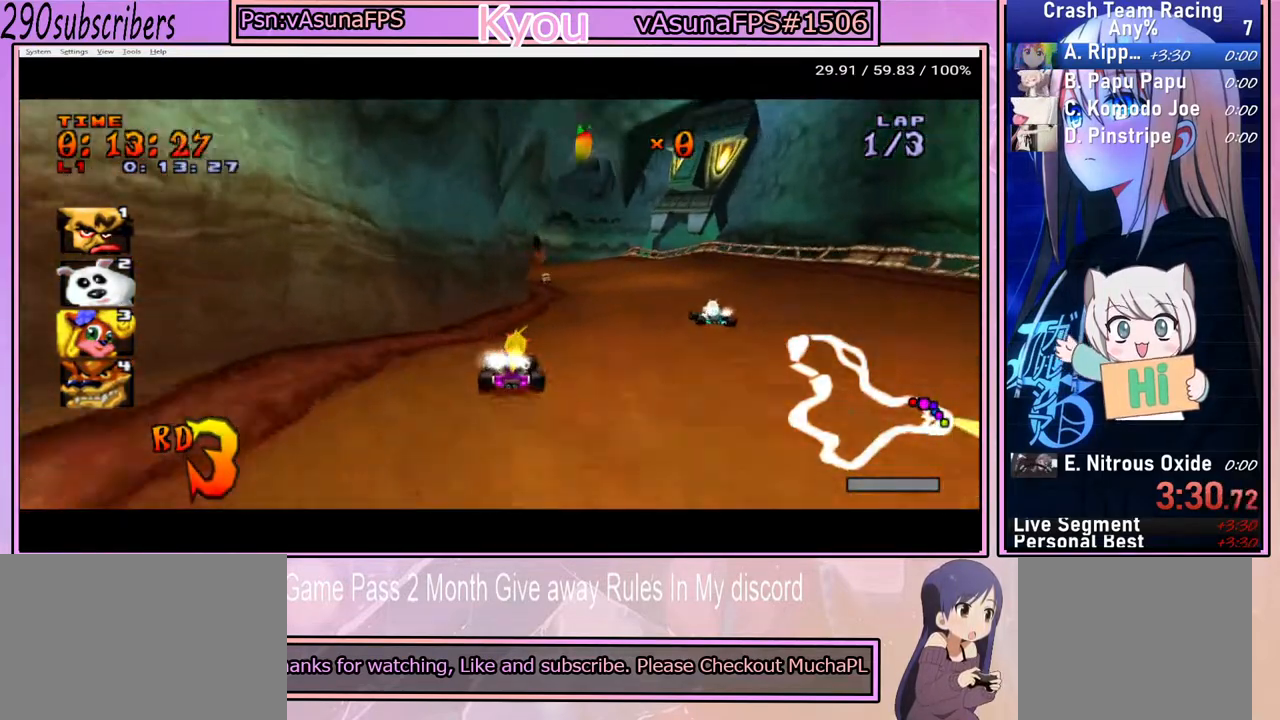
{"buttons": ["CROSS"], "left_stick": "right", "right_stick": "center", "events": []}
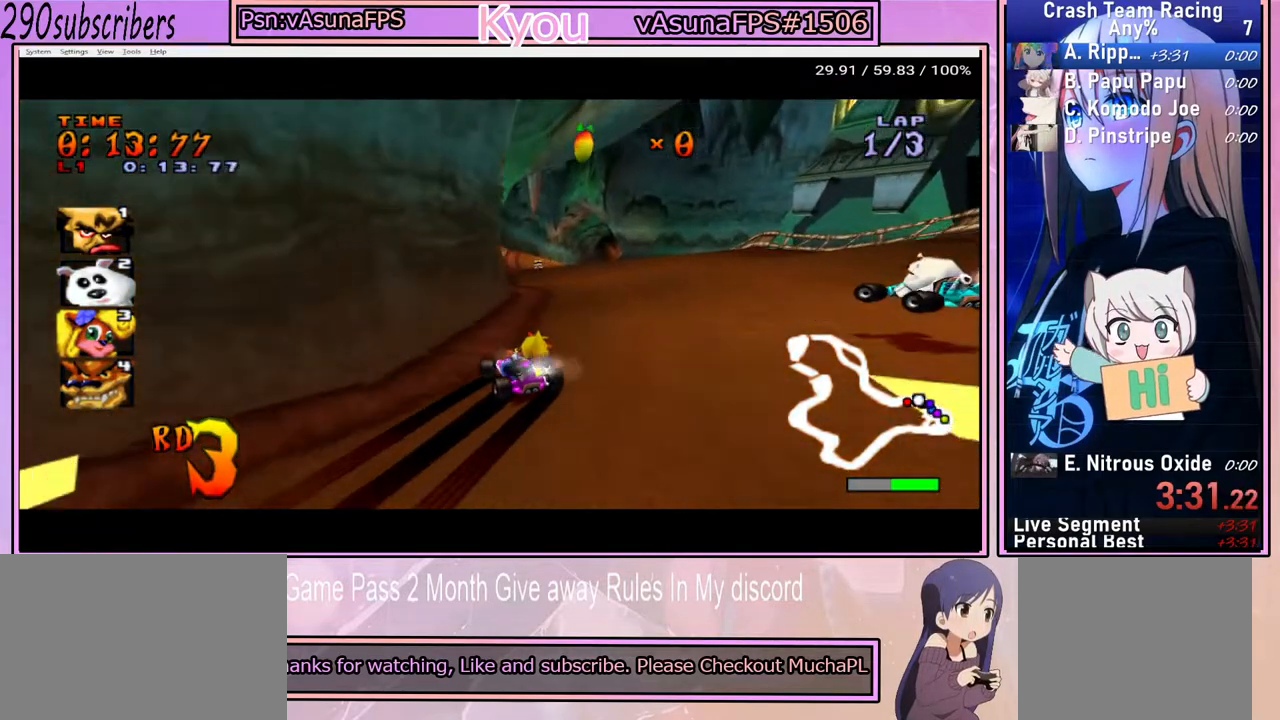
{"buttons": ["CROSS"], "left_stick": "right", "right_stick": "center", "events": [[83, "left_stick", "up"], [133, "left_stick", "up-left"], [450, "left_stick", "right"]]}
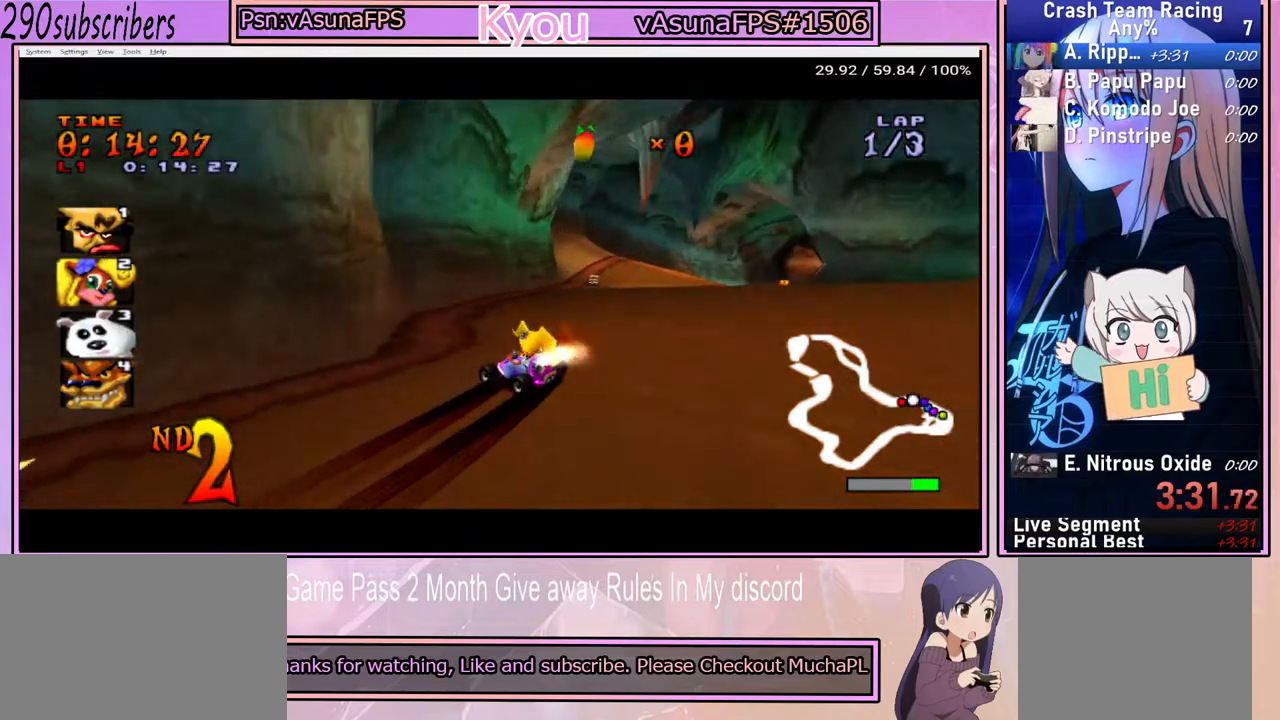
{"buttons": ["CROSS"], "left_stick": "center", "right_stick": "center", "events": [[250, "left_stick", "up-right"], [350, "left_stick", "center"]]}
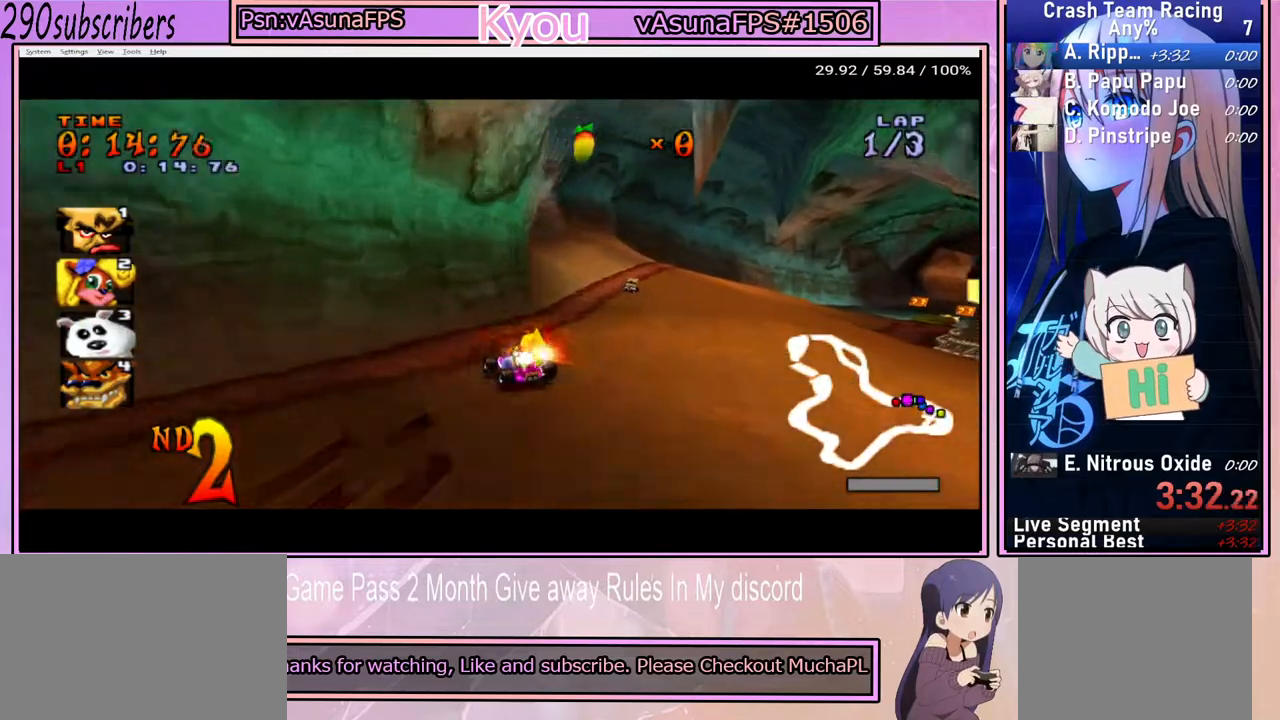
{"buttons": ["CROSS"], "left_stick": "up", "right_stick": "center", "events": [[83, "left_stick", "right"], [500, "left_stick", "up"]]}
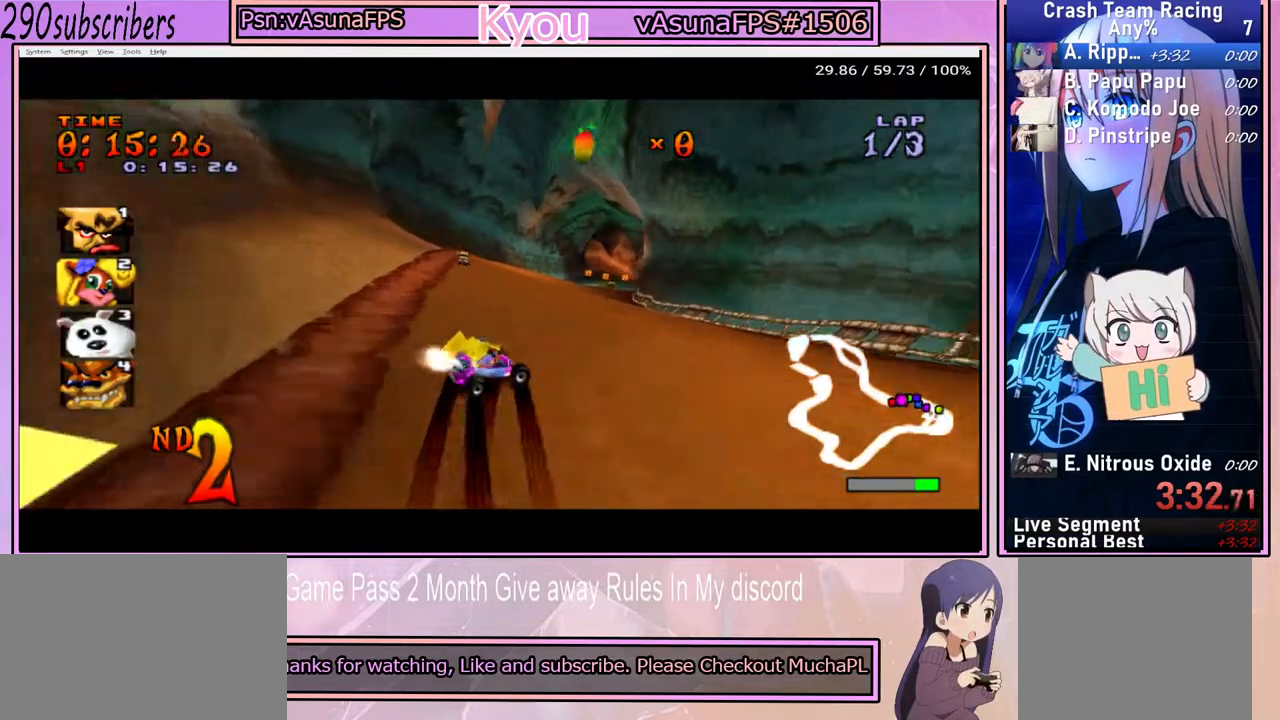
{"buttons": ["CROSS"], "left_stick": "left", "right_stick": "center", "events": [[50, "left_stick", "left"]]}
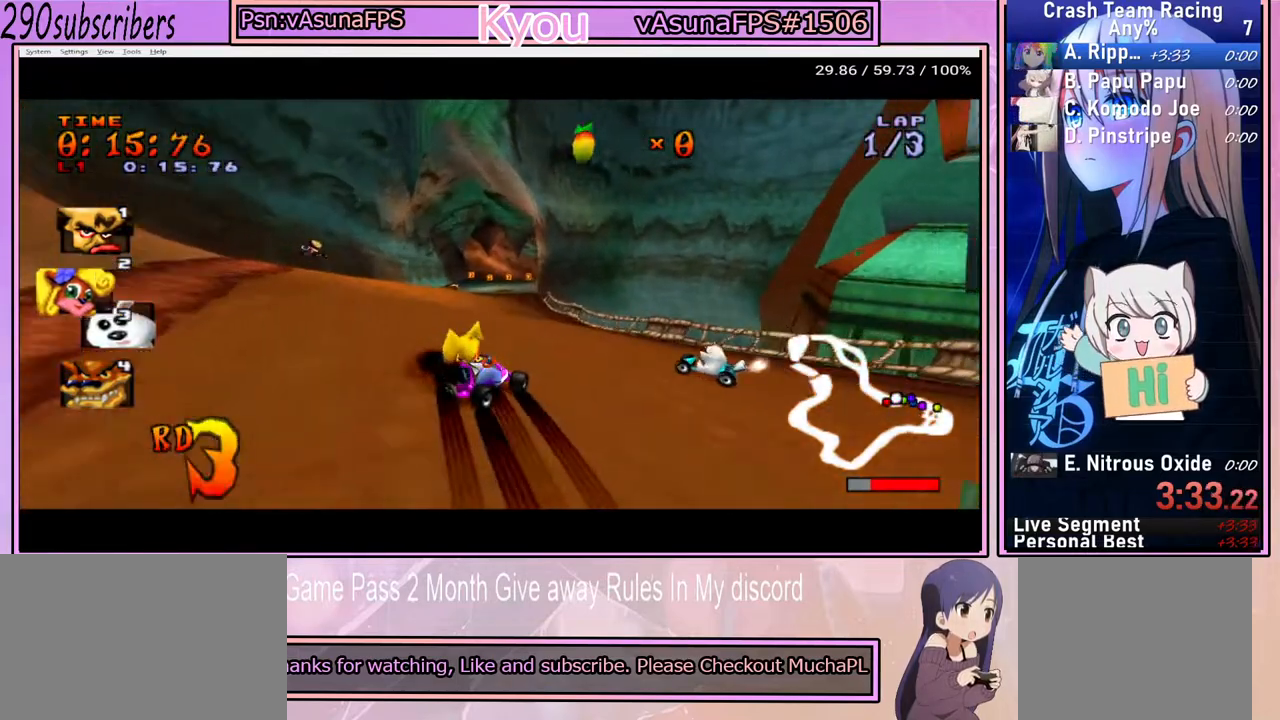
{"buttons": ["CROSS"], "left_stick": "left", "right_stick": "center", "events": []}